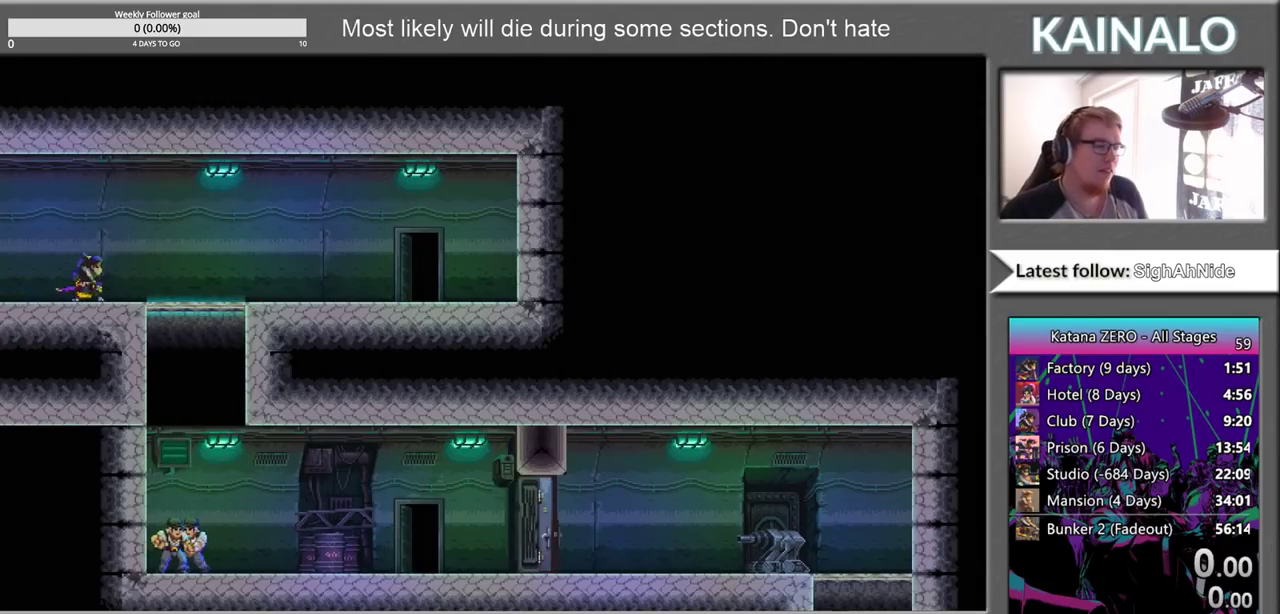
Gameplay with a controller (Xbox layout); each line is a JSON object with the inputs held at the frame after it. "events" lists button and stick changes between this image and that frame as [ms after this image, input, new state], when the widget could be followed in between.
{"buttons": [], "left_stick": "right", "right_stick": "center", "events": [[450, "left_stick", "right"]]}
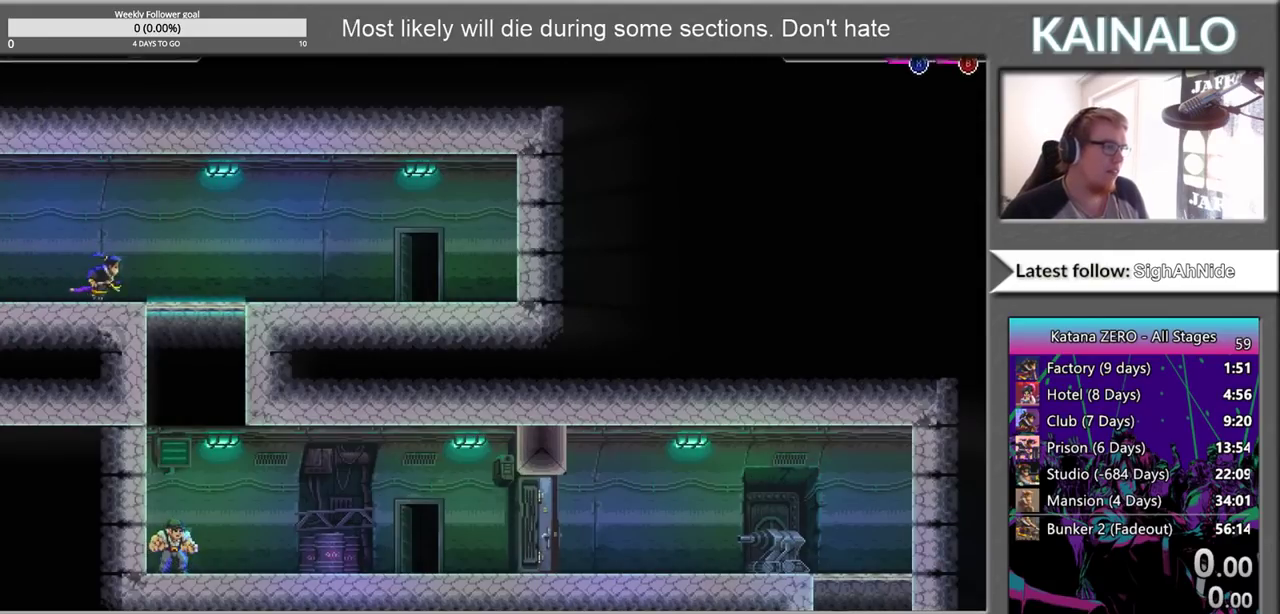
{"buttons": [], "left_stick": "down", "right_stick": "center", "events": [[283, "left_stick", "down"], [317, "X", "down"], [400, "X", "up"]]}
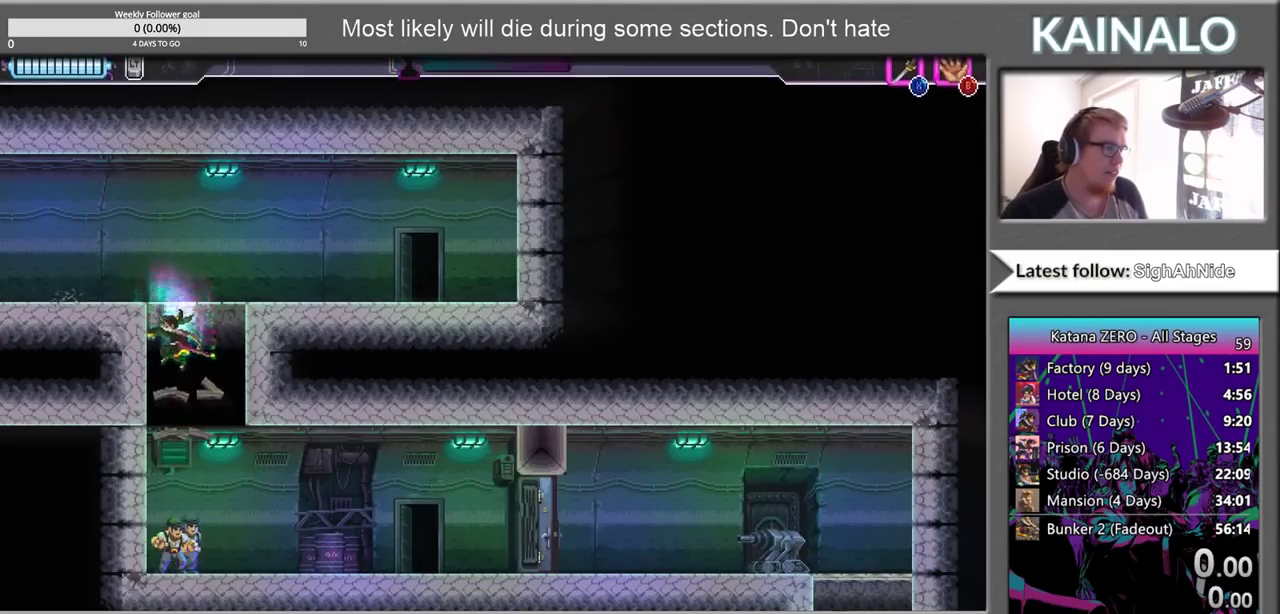
{"buttons": [], "left_stick": "right", "right_stick": "center", "events": [[250, "X", "down"], [250, "left_stick", "down-right"], [383, "X", "up"], [400, "left_stick", "right"]]}
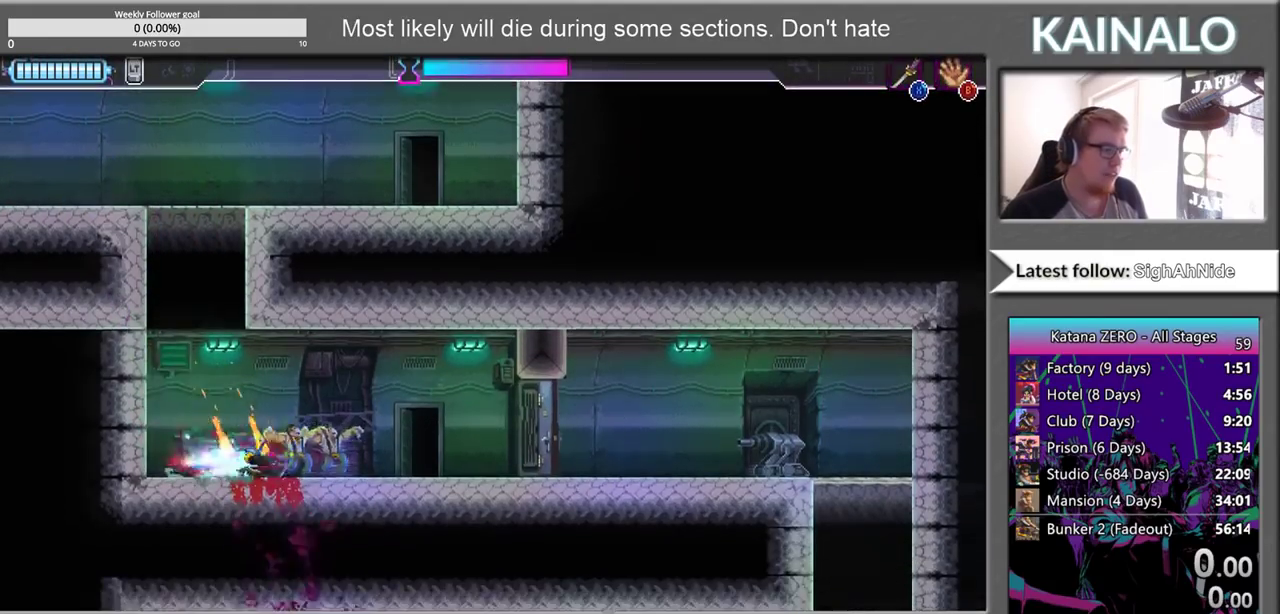
{"buttons": [], "left_stick": "right", "right_stick": "center", "events": [[150, "left_stick", "center"], [317, "left_stick", "right"]]}
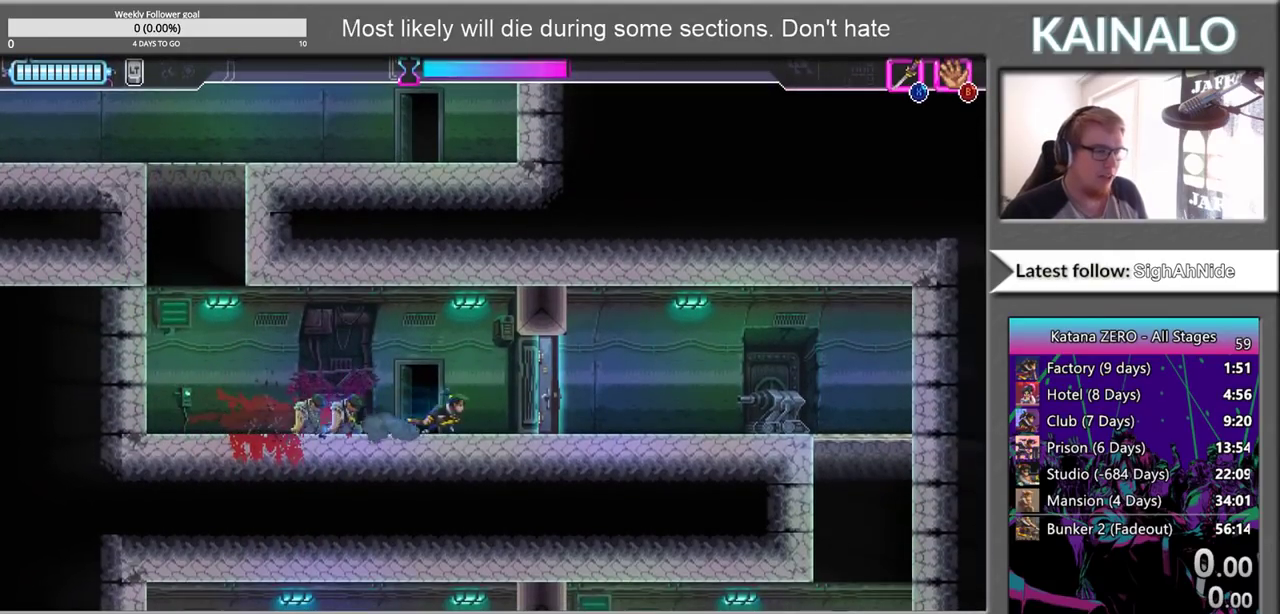
{"buttons": [], "left_stick": "center", "right_stick": "center", "events": [[117, "left_stick", "center"]]}
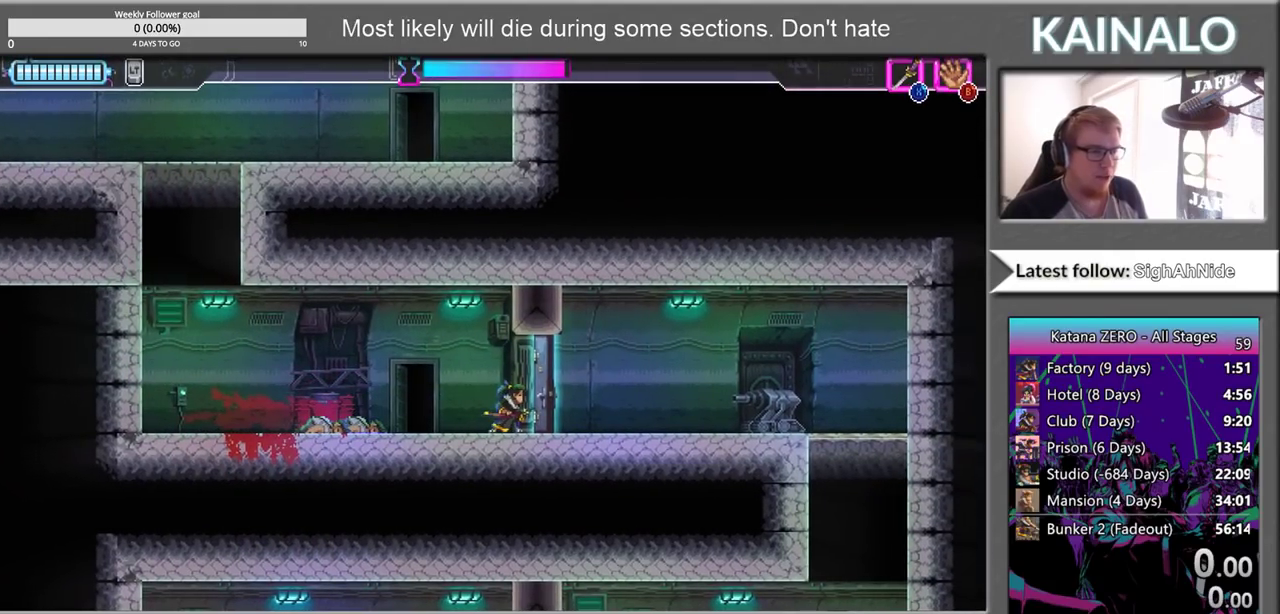
{"buttons": [], "left_stick": "center", "right_stick": "center", "events": []}
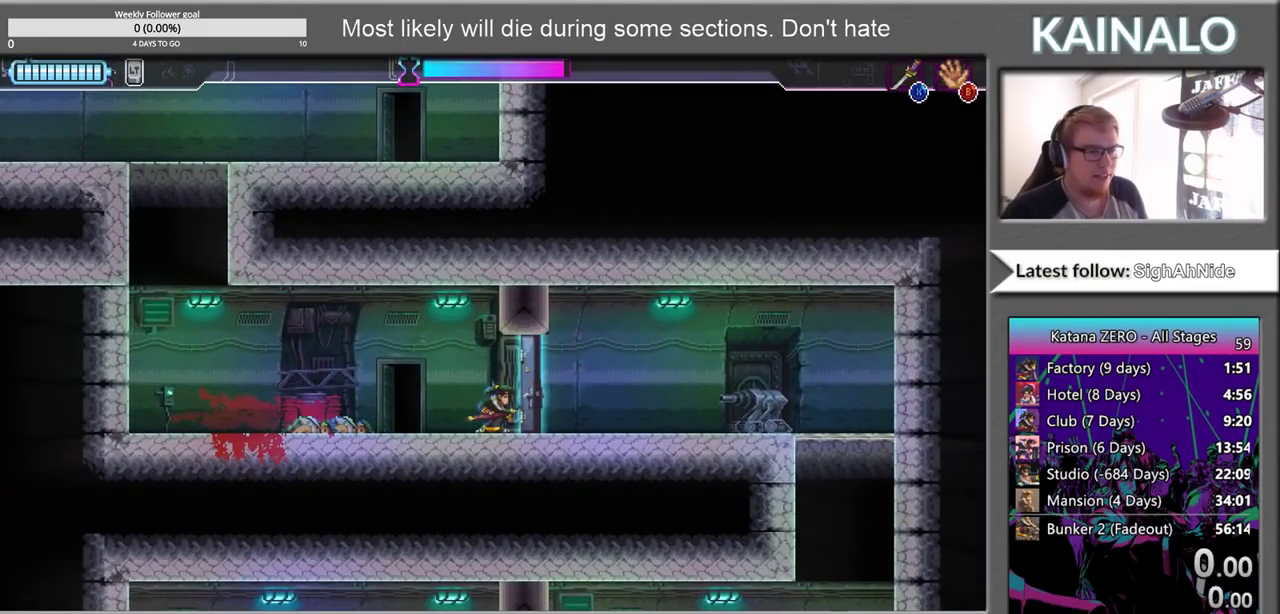
{"buttons": [], "left_stick": "center", "right_stick": "center", "events": []}
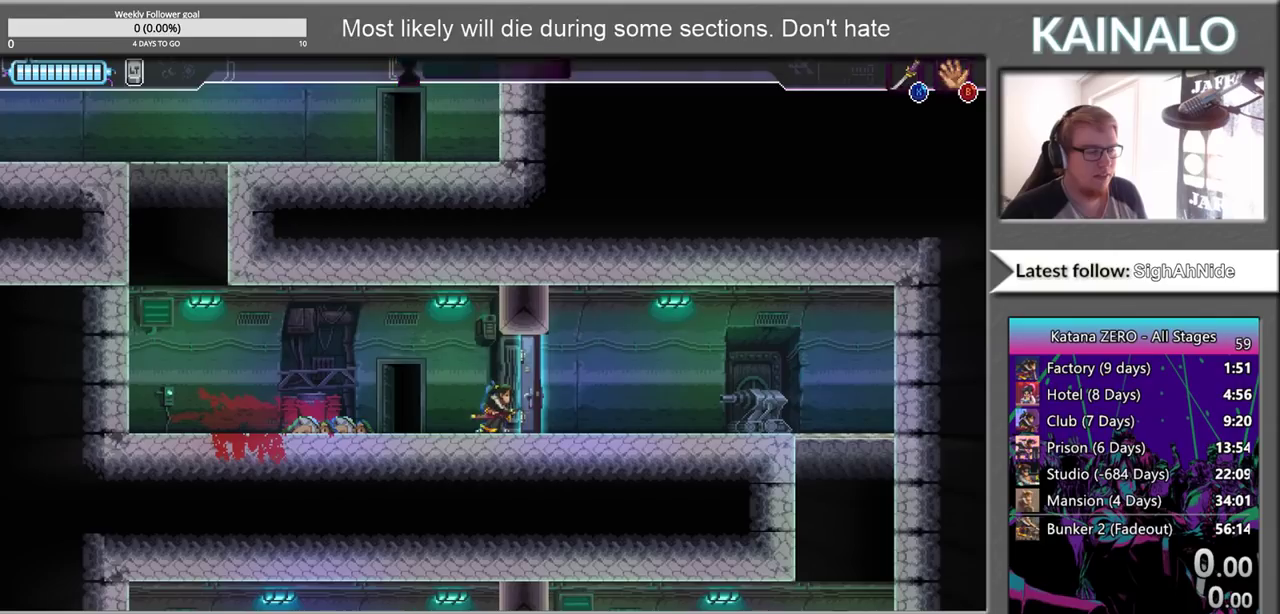
{"buttons": [], "left_stick": "right", "right_stick": "center", "events": [[17, "left_stick", "left"], [317, "left_stick", "center"], [383, "left_stick", "right"]]}
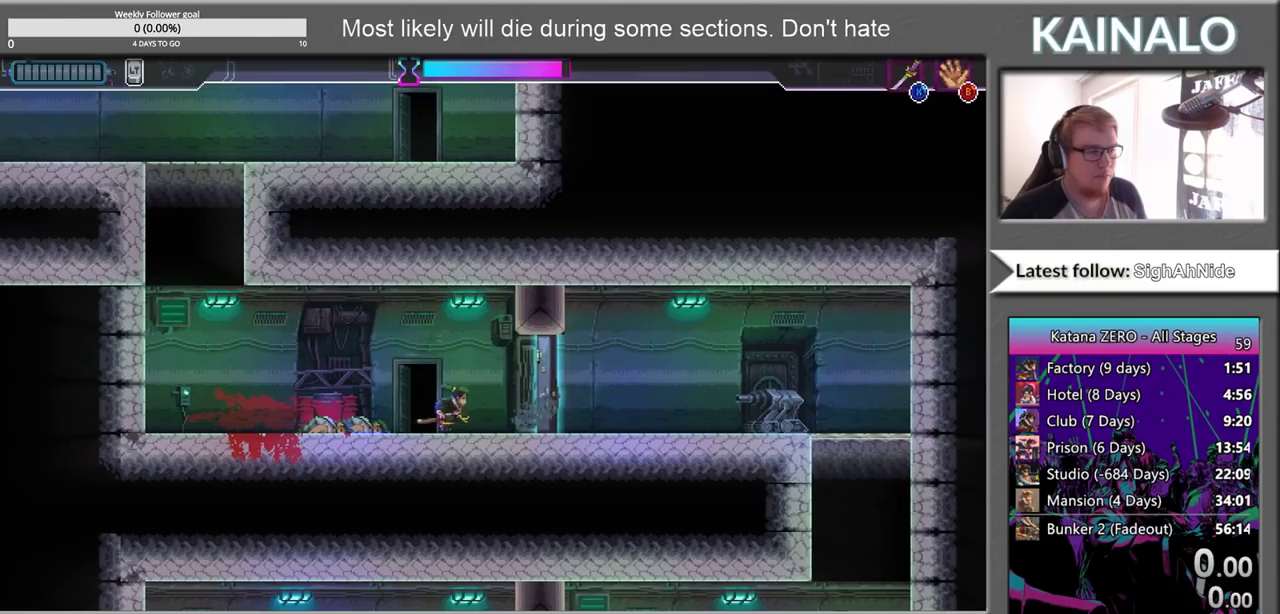
{"buttons": [], "left_stick": "center", "right_stick": "center", "events": [[133, "left_stick", "center"]]}
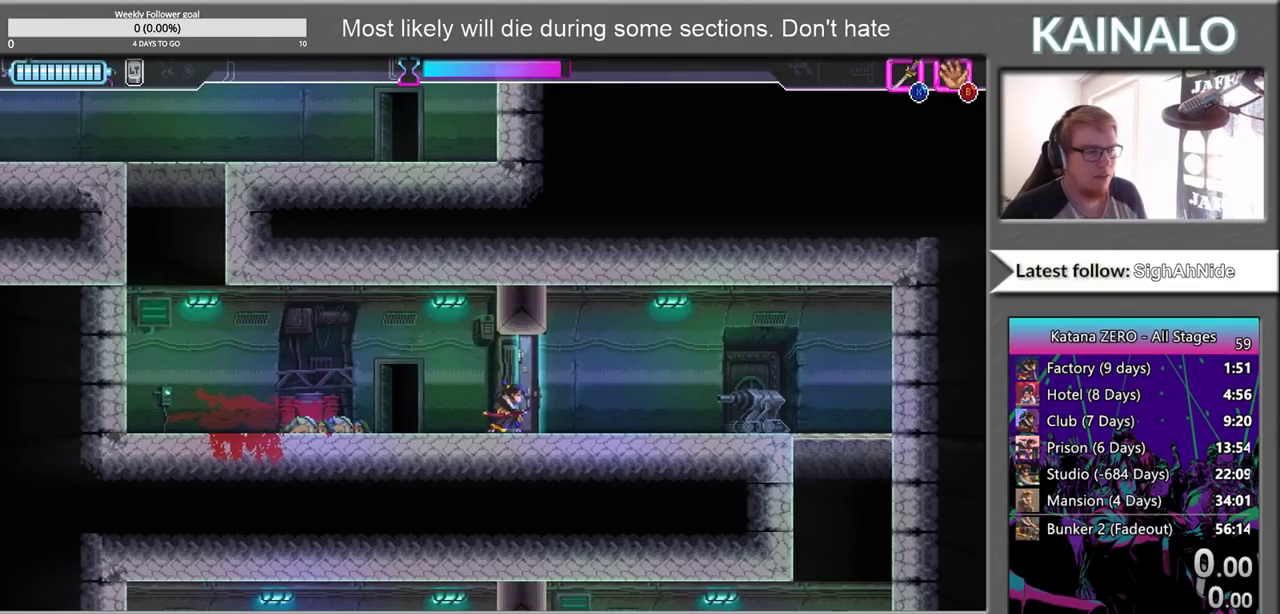
{"buttons": [], "left_stick": "right", "right_stick": "center", "events": [[133, "X", "down"], [133, "left_stick", "right"], [233, "X", "up"]]}
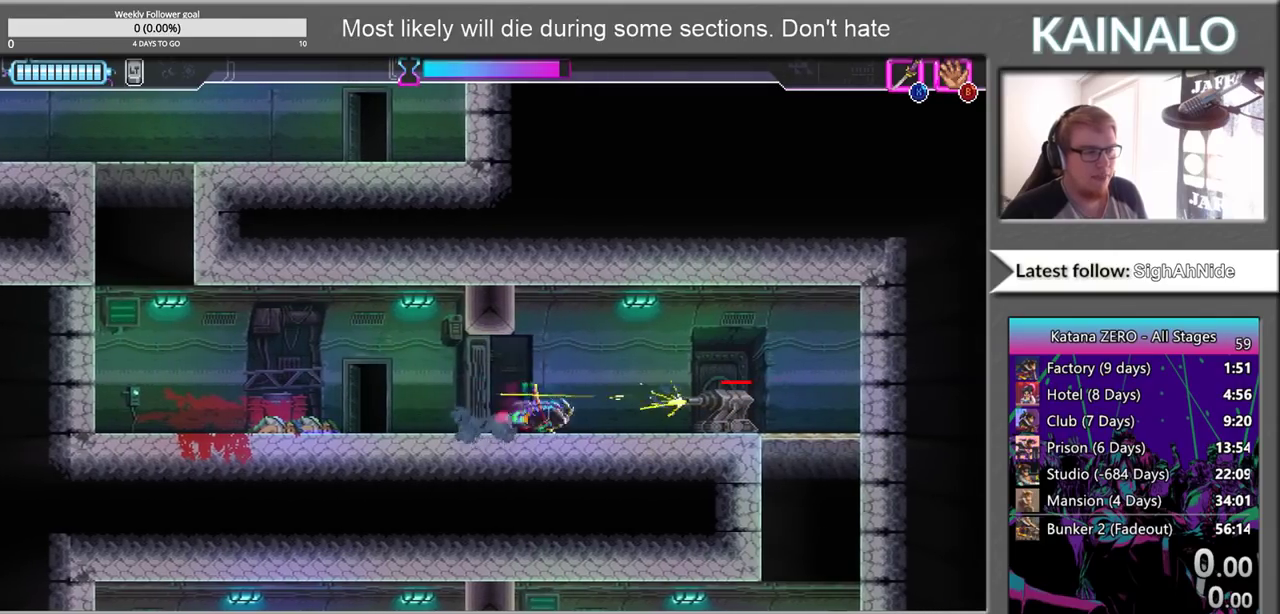
{"buttons": [], "left_stick": "center", "right_stick": "center", "events": [[350, "left_stick", "center"]]}
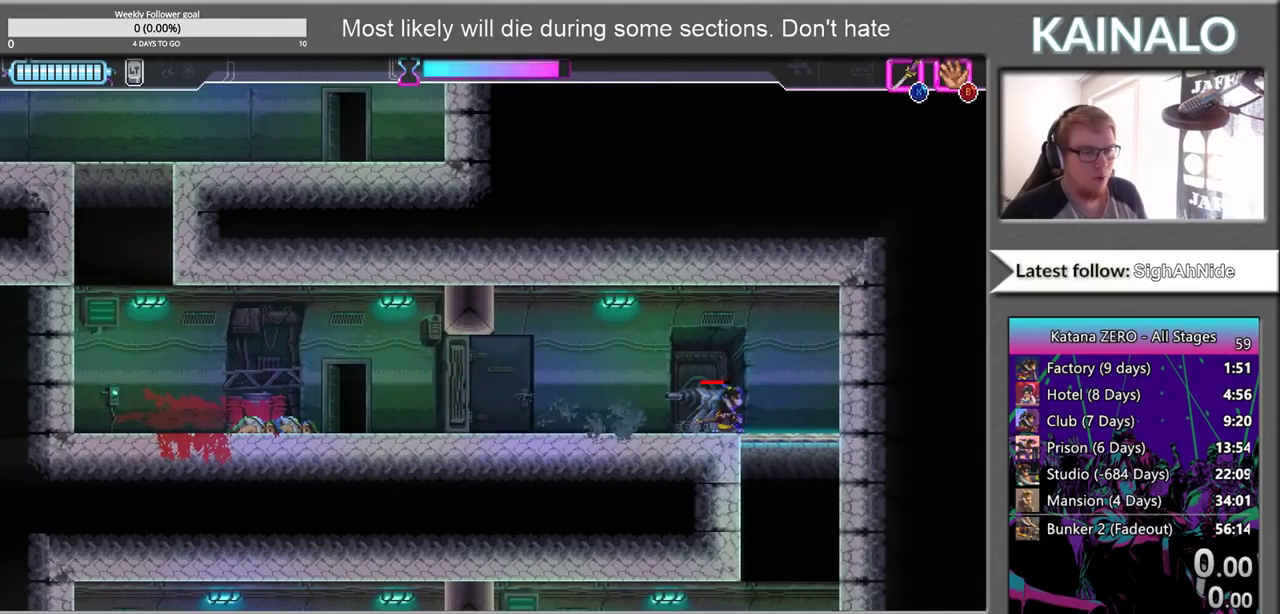
{"buttons": [], "left_stick": "center", "right_stick": "center", "events": [[350, "left_stick", "left"], [433, "left_stick", "center"]]}
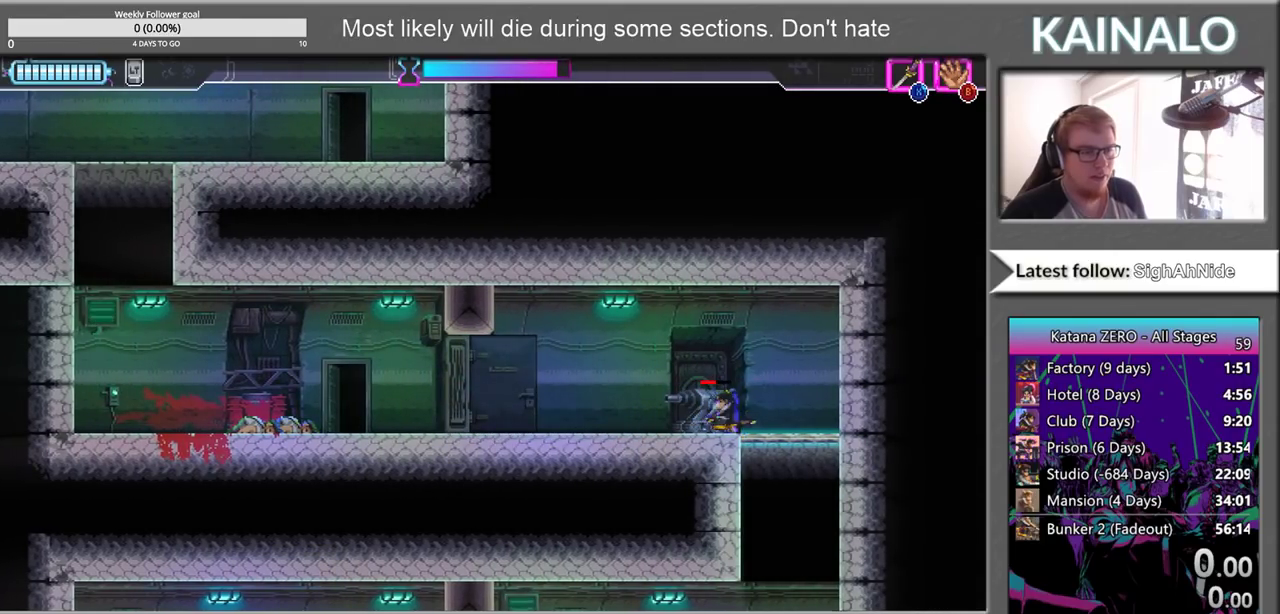
{"buttons": [], "left_stick": "center", "right_stick": "center", "events": []}
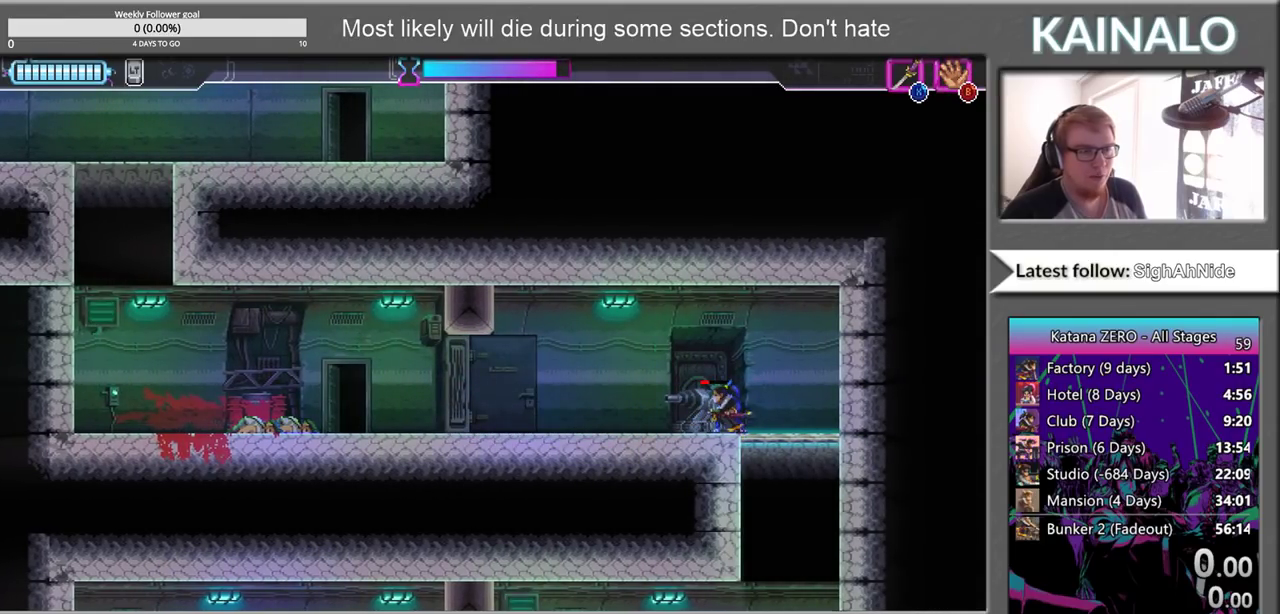
{"buttons": [], "left_stick": "center", "right_stick": "center", "events": []}
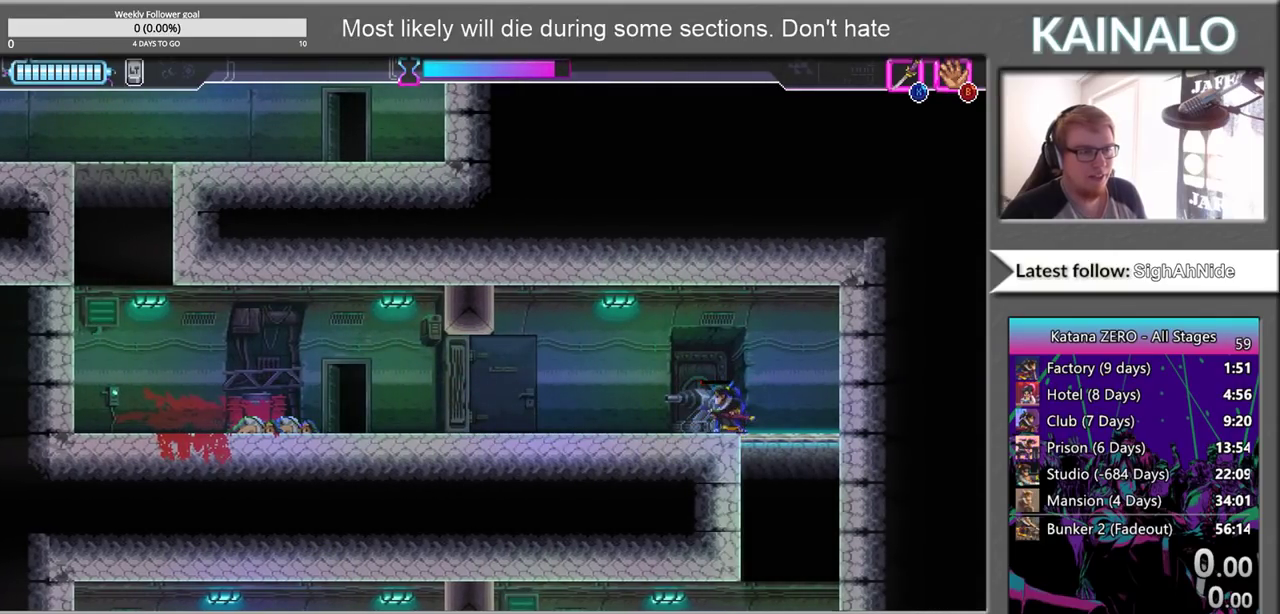
{"buttons": [], "left_stick": "right", "right_stick": "center", "events": [[200, "X", "down"], [267, "X", "up"], [400, "left_stick", "right"]]}
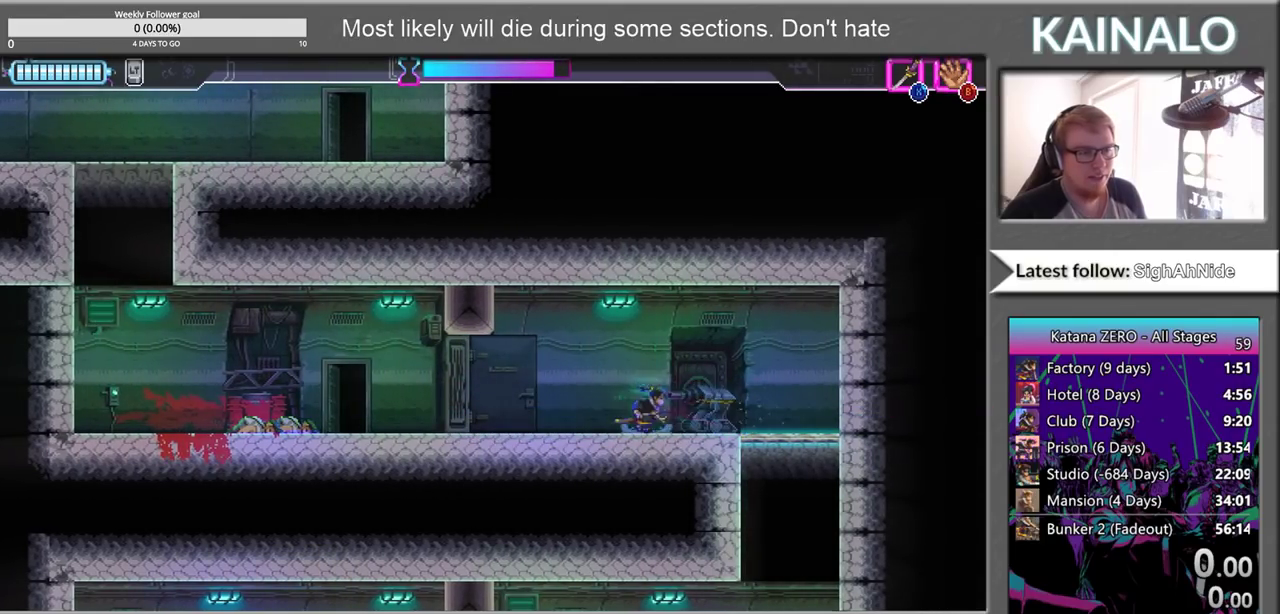
{"buttons": [], "left_stick": "center", "right_stick": "center", "events": [[283, "left_stick", "center"]]}